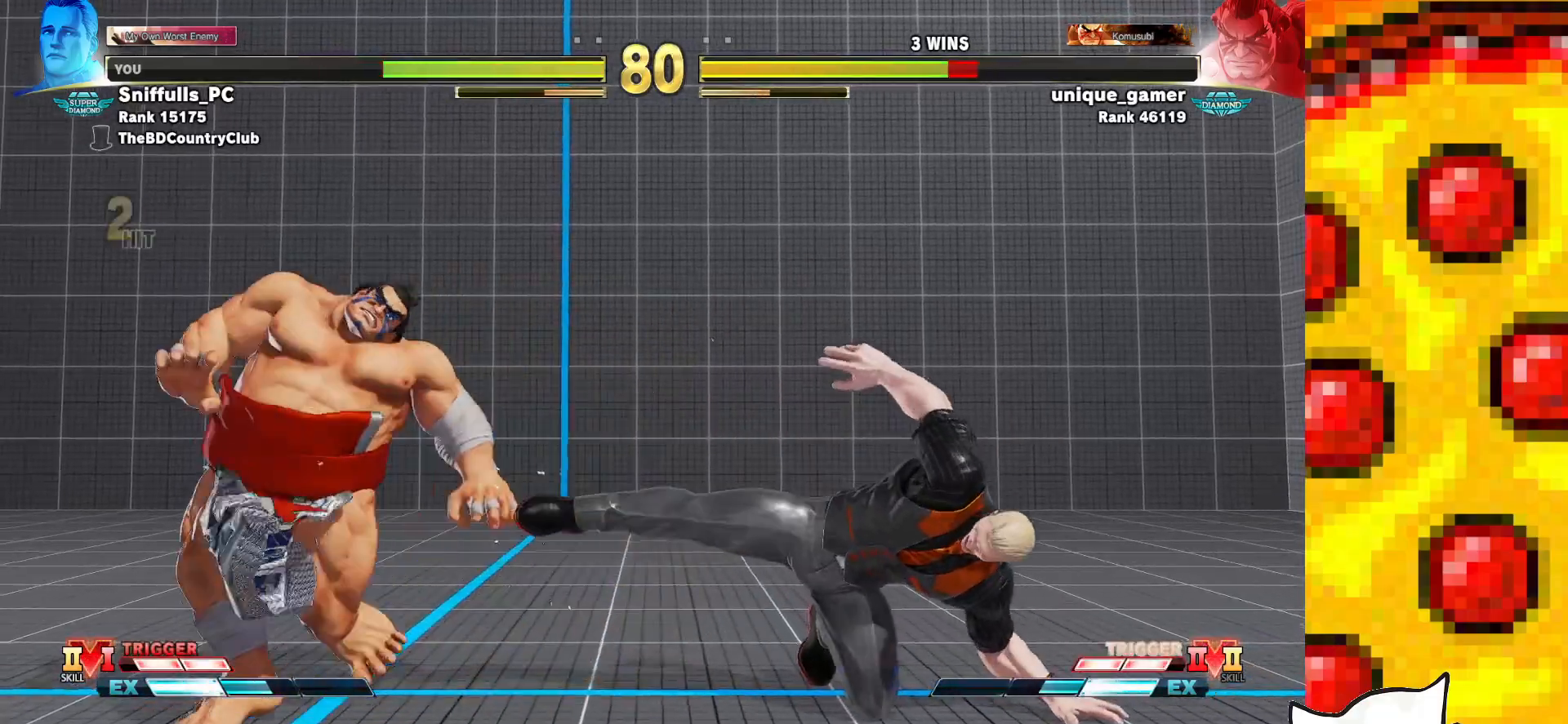
Gameplay with a controller (arcade stick); each line is a JSON object with the inputs held at the frame after it. "events" lists button and stick changes between this image and that frame as [ms after this image, input, new state], when the widget could be followed in between. Not read: L3 MP R3.
{"buttons": ["DPAD_RIGHT"], "events": [[183, "DPAD_DOWN", "up"]]}
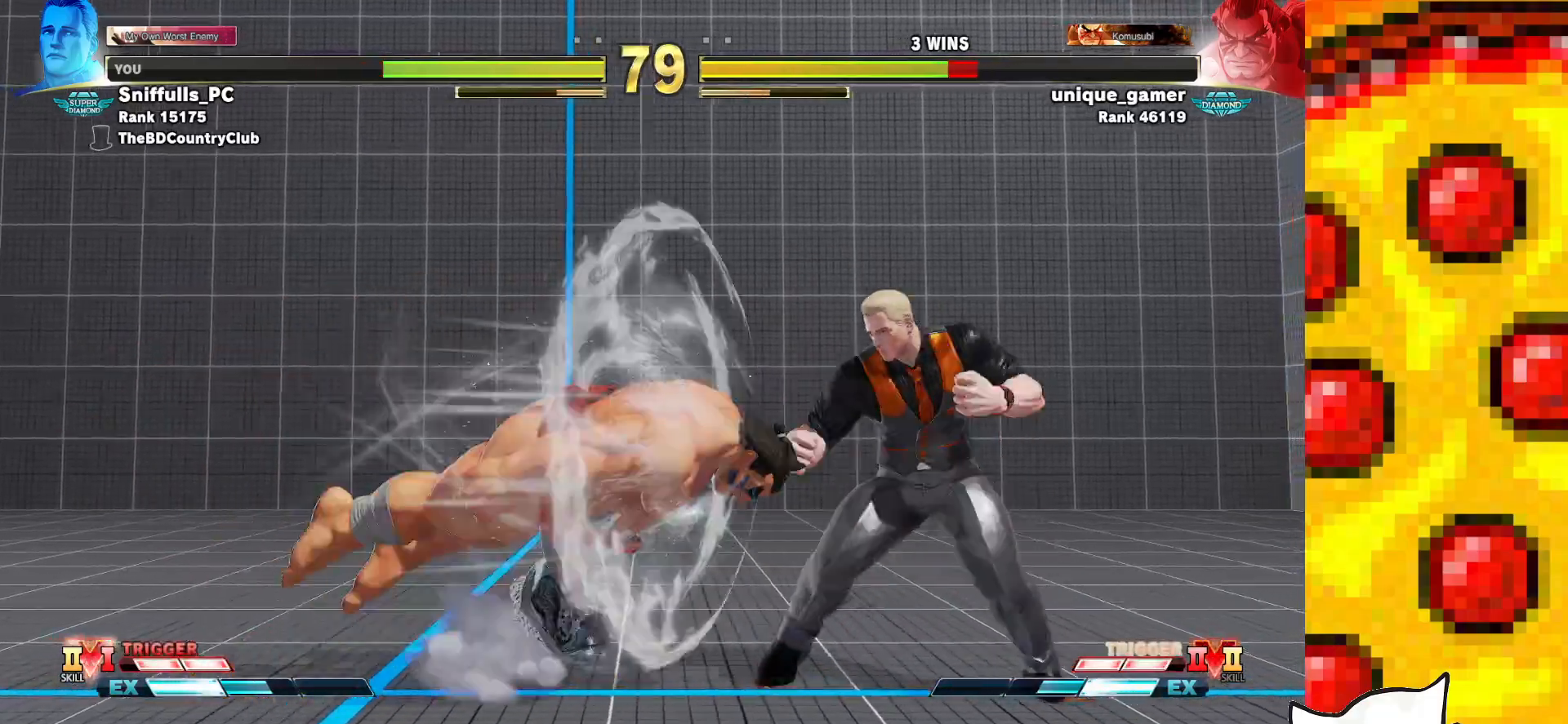
{"buttons": ["DPAD_DOWN", "DPAD_RIGHT"], "events": [[433, "DPAD_DOWN", "down"]]}
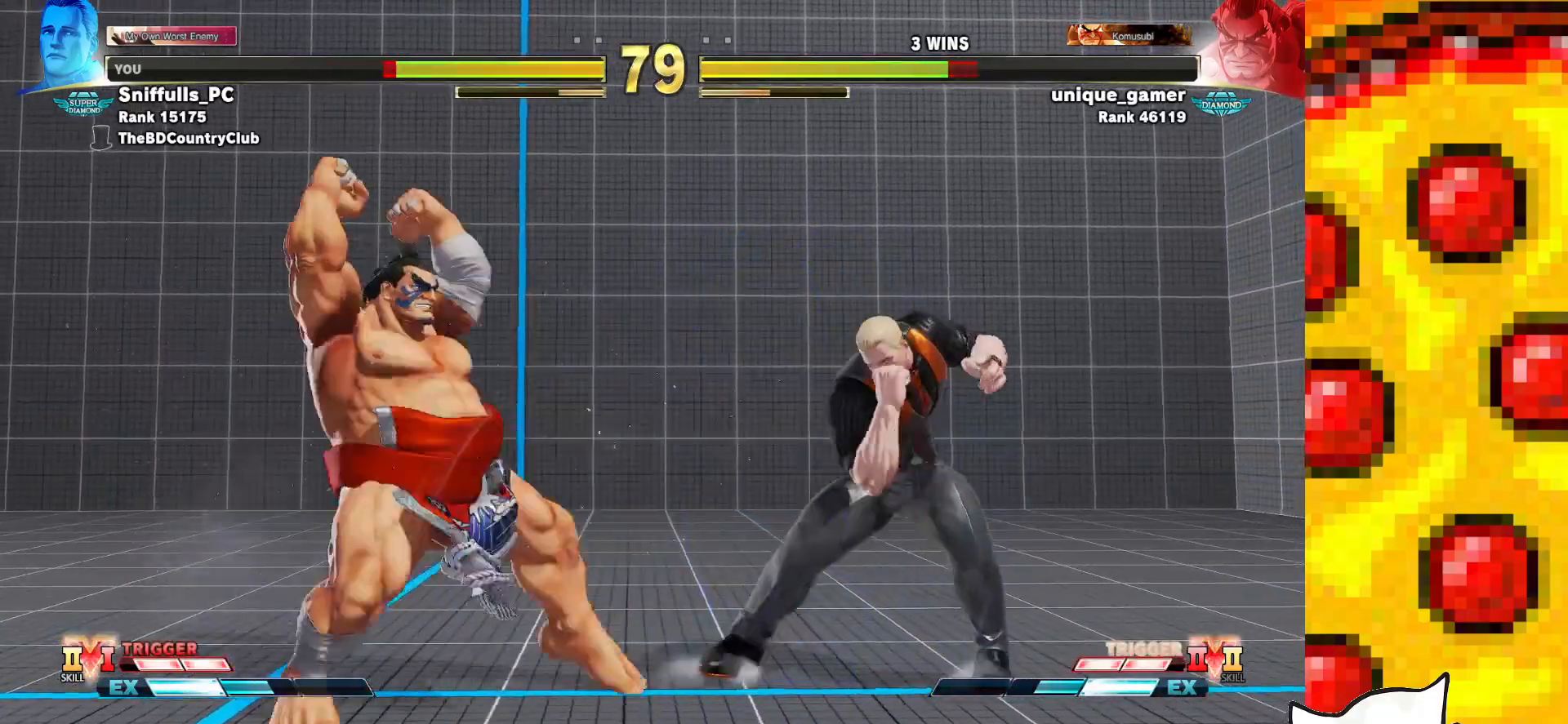
{"buttons": ["DPAD_RIGHT"], "events": [[83, "CIRCLE", "down"], [300, "CIRCLE", "up"], [500, "DPAD_DOWN", "up"]]}
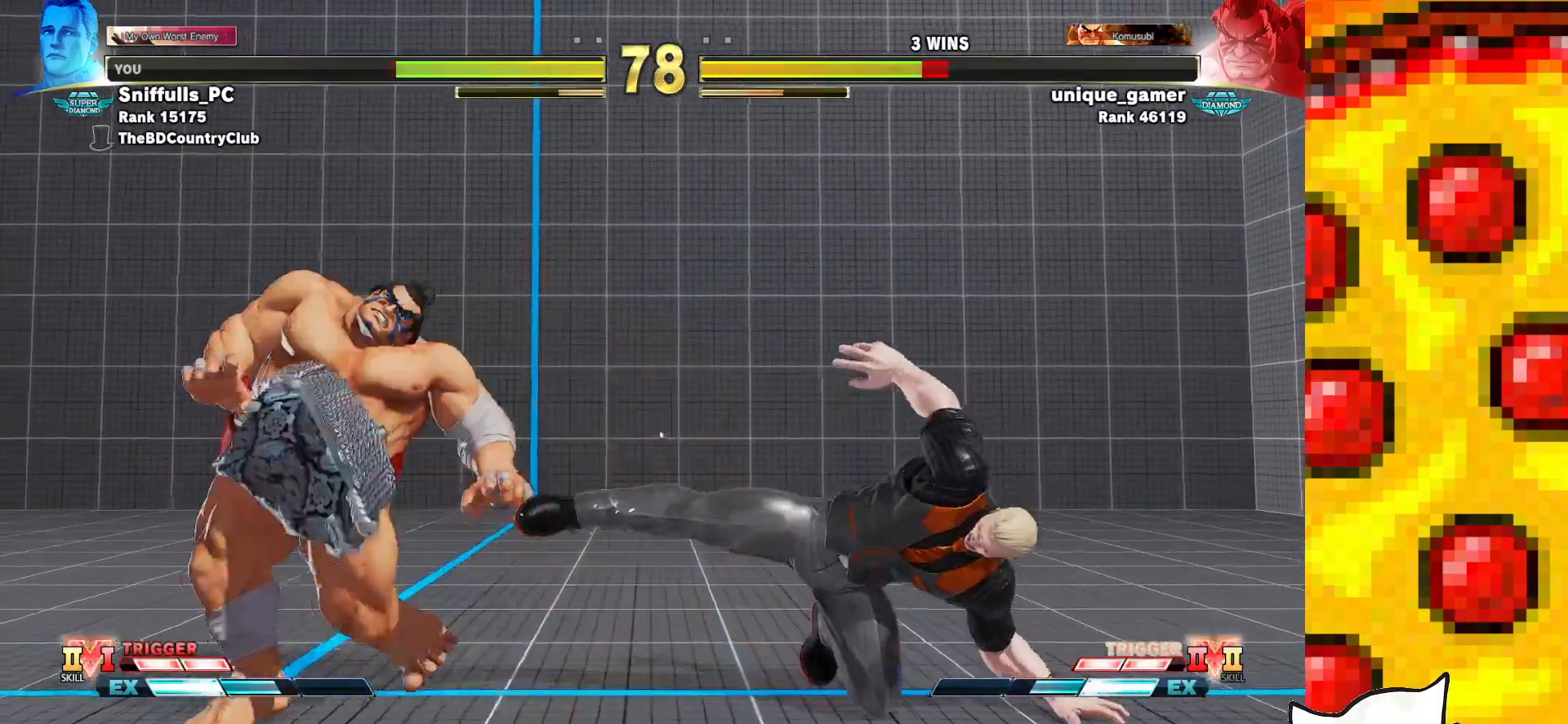
{"buttons": [], "events": [[17, "DPAD_RIGHT", "up"], [117, "DPAD_LEFT", "down"], [200, "R2", "down"], [333, "R2", "up"], [450, "DPAD_LEFT", "up"]]}
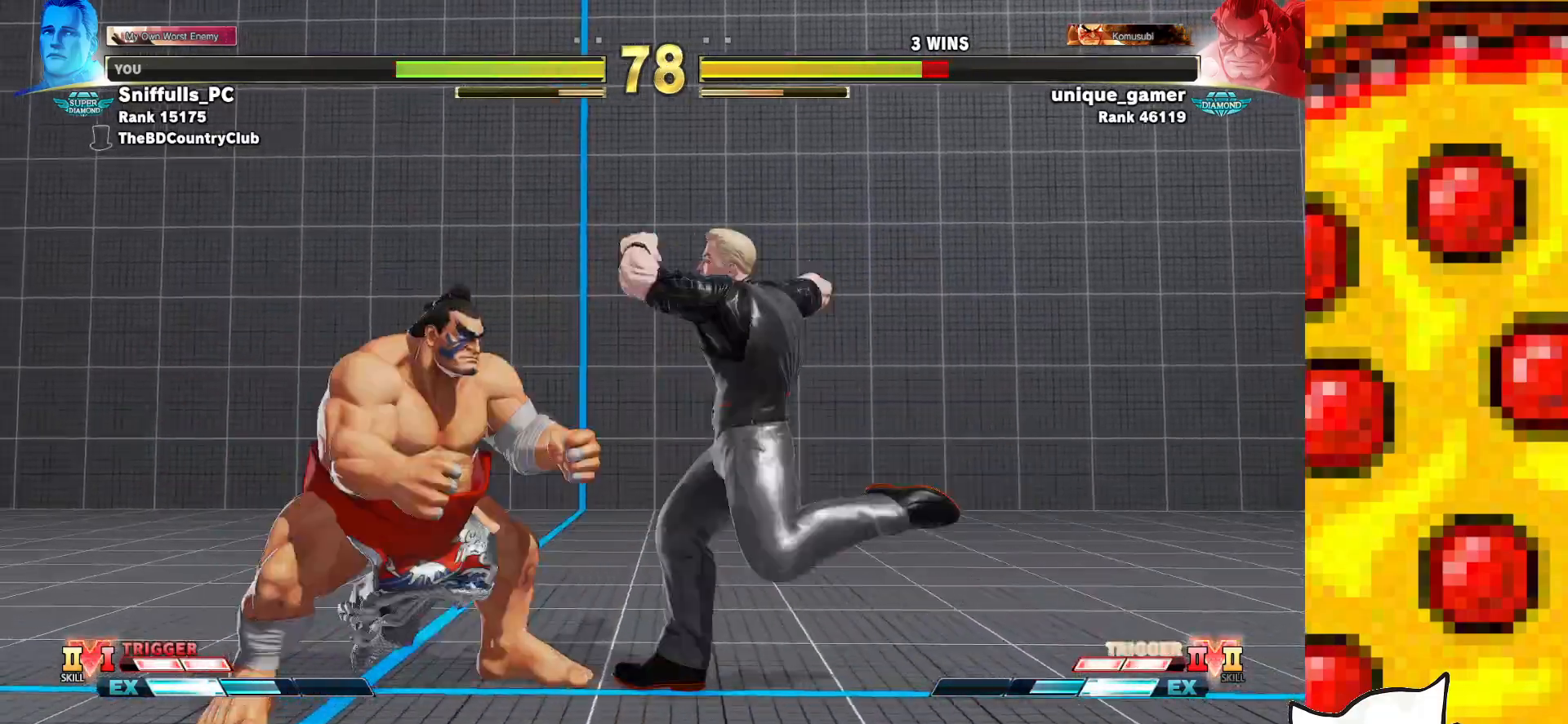
{"buttons": [], "events": [[67, "CIRCLE", "down"], [67, "TRIANGLE", "down"], [167, "CIRCLE", "up"], [167, "TRIANGLE", "up"], [383, "R1", "down"], [450, "R1", "up"]]}
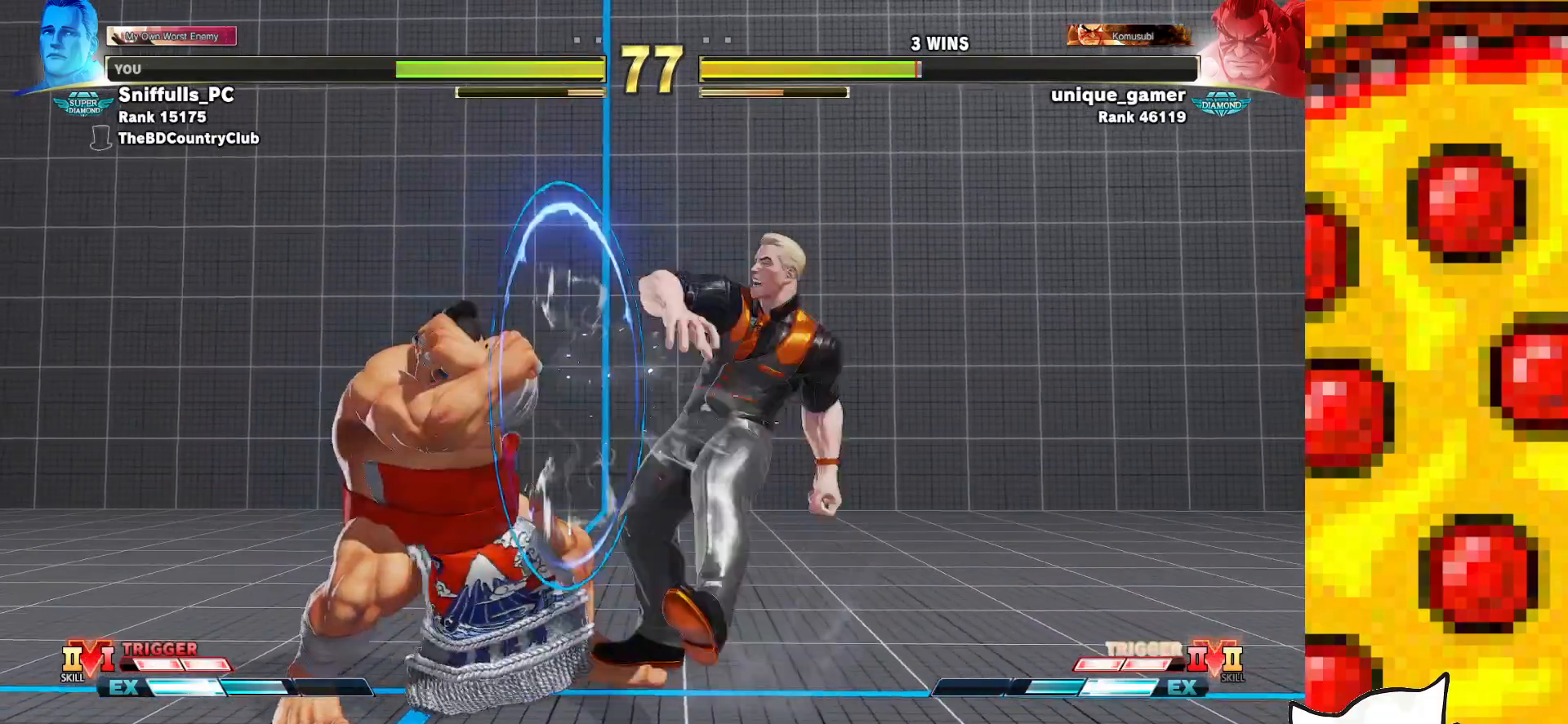
{"buttons": ["DPAD_DOWN", "DPAD_RIGHT"], "events": [[217, "R1", "down"], [217, "R2", "down"], [267, "R2", "up"], [283, "R1", "up"], [367, "DPAD_RIGHT", "down"], [383, "DPAD_DOWN", "down"]]}
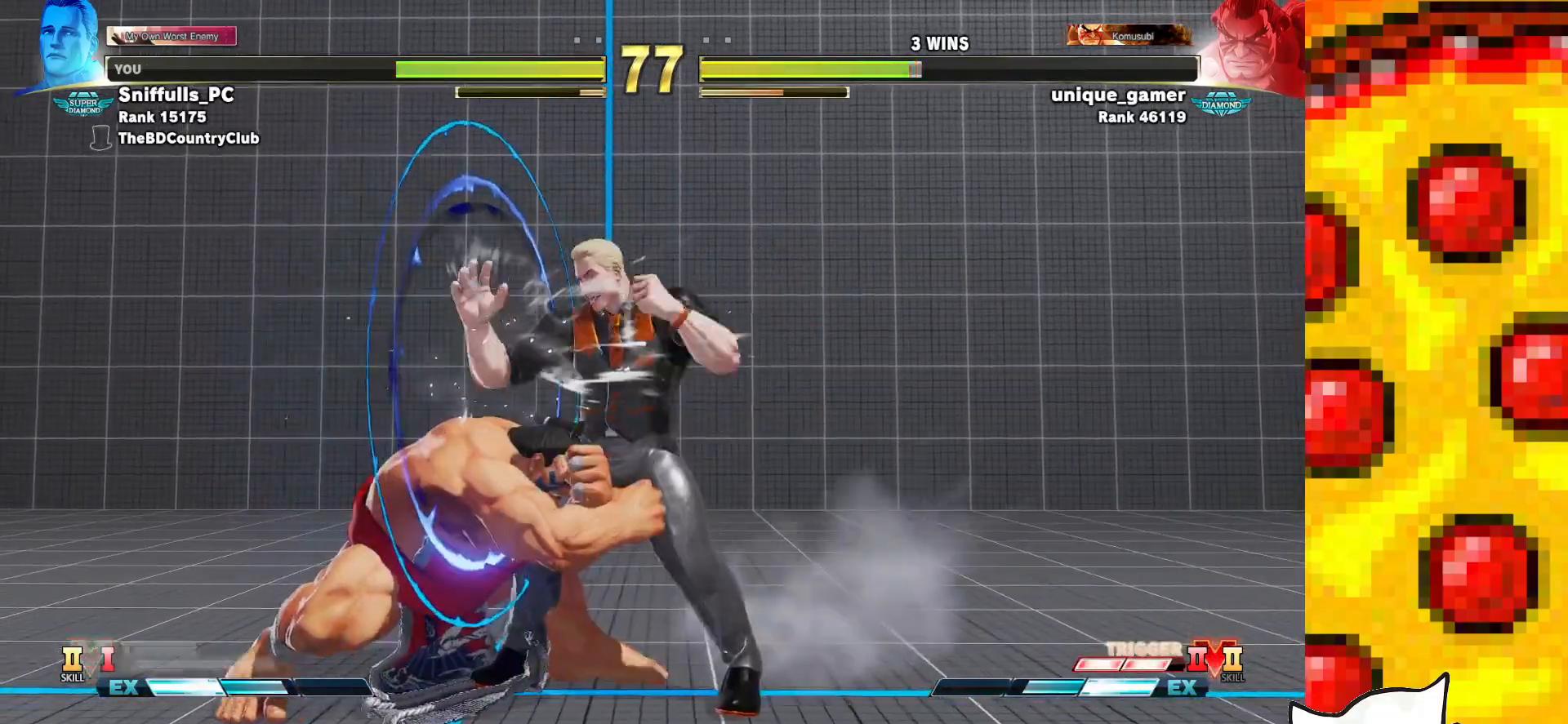
{"buttons": ["DPAD_LEFT"], "events": [[283, "DPAD_RIGHT", "up"], [300, "DPAD_DOWN", "up"], [317, "DPAD_LEFT", "down"]]}
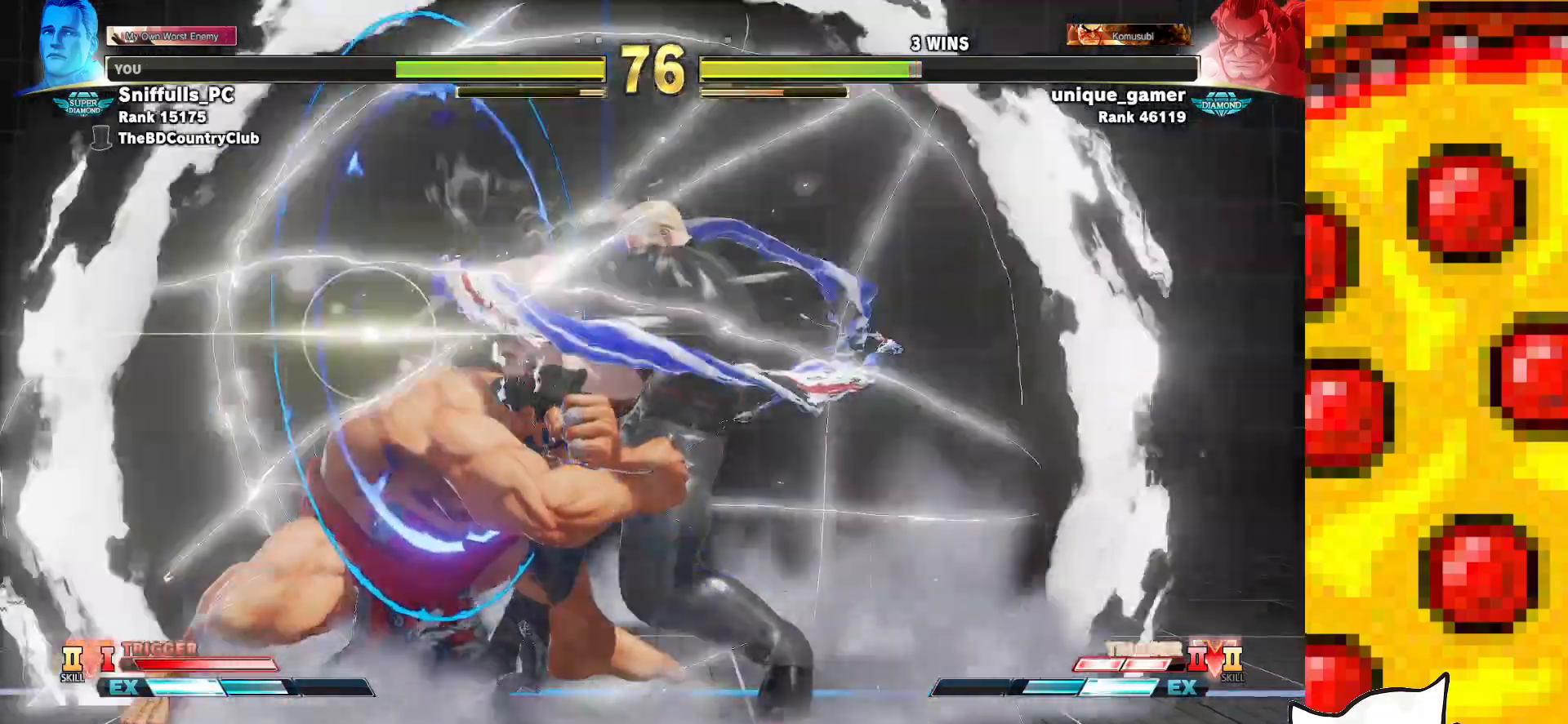
{"buttons": [], "events": [[500, "DPAD_LEFT", "up"]]}
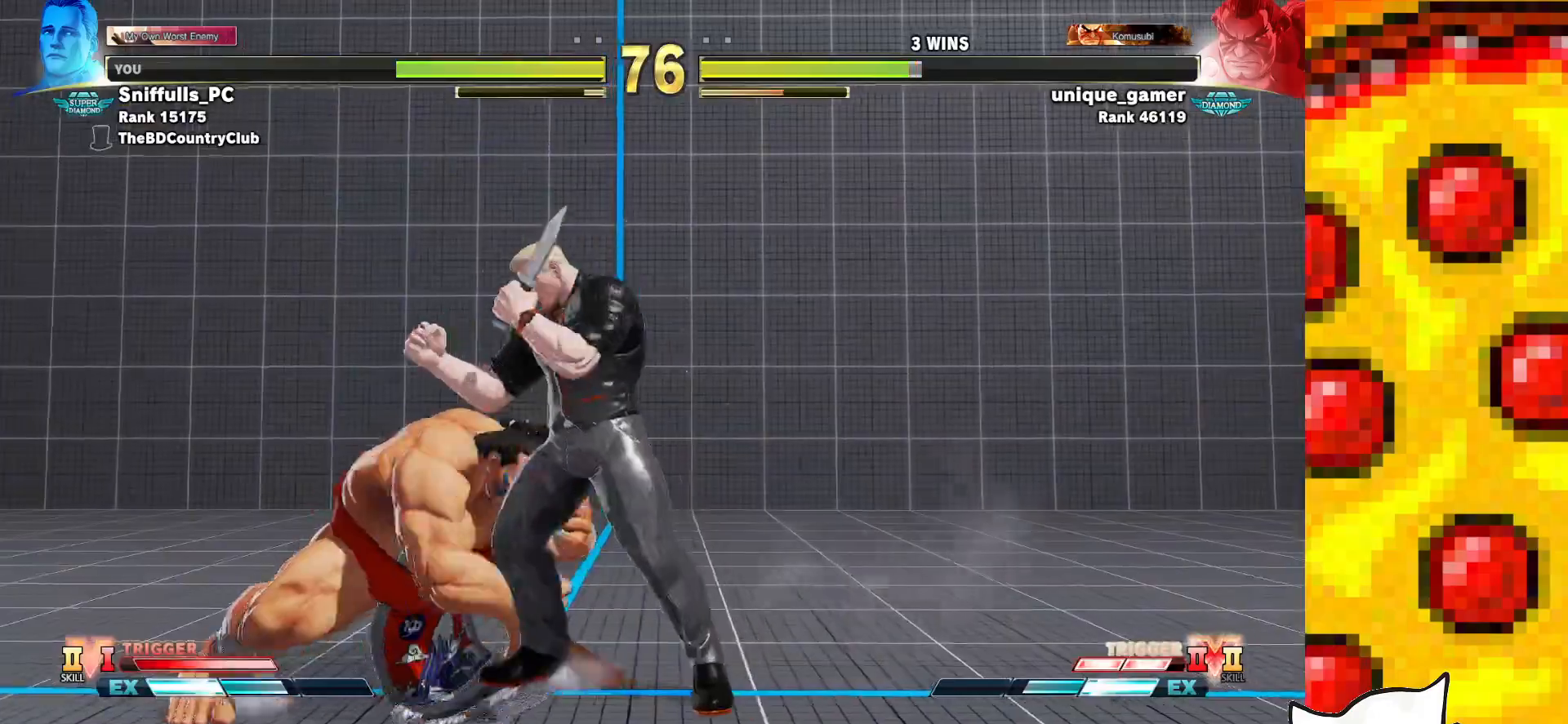
{"buttons": ["DPAD_RIGHT"], "events": [[33, "DPAD_RIGHT", "down"], [333, "SQUARE", "down"], [450, "SQUARE", "up"]]}
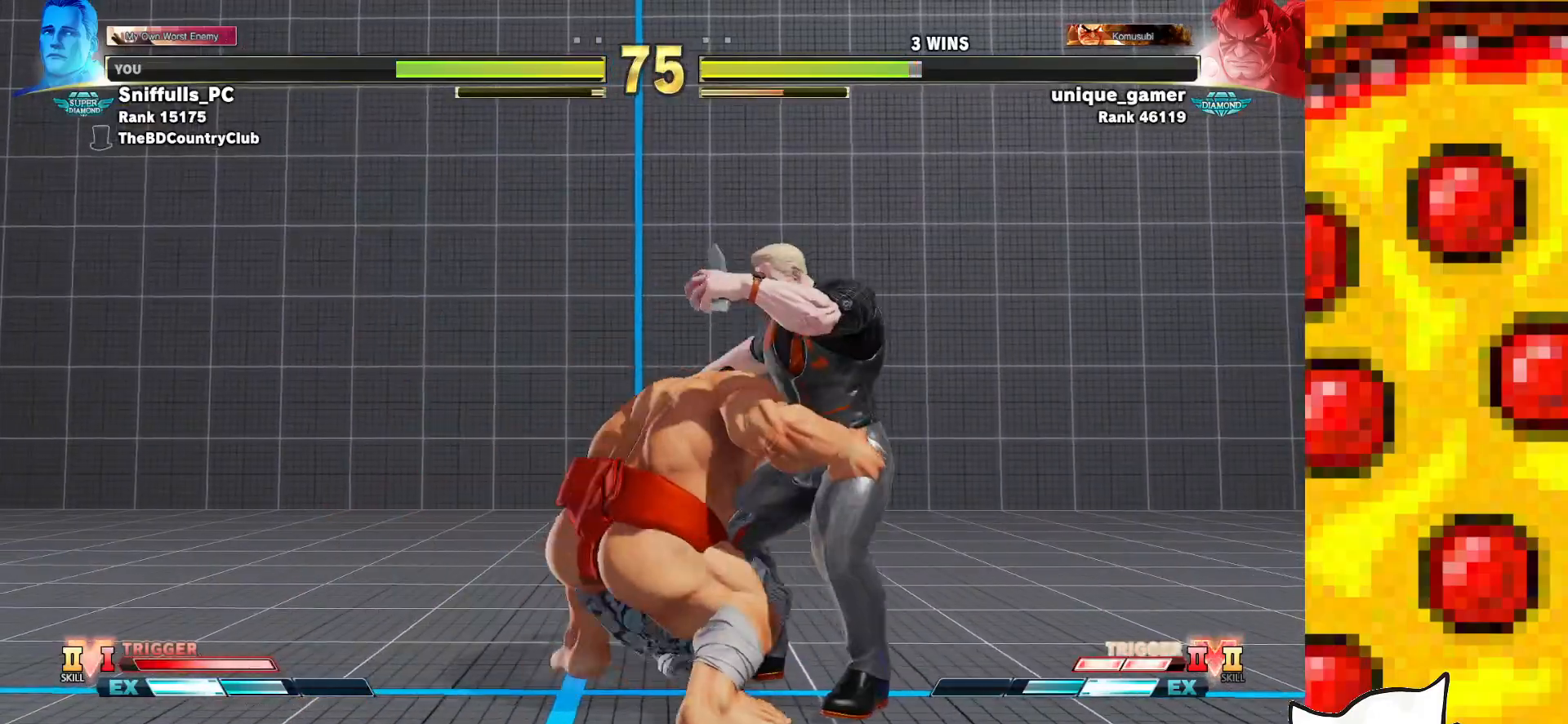
{"buttons": ["CROSS", "SQUARE", "TRIANGLE", "R1", "DPAD_DOWN", "DPAD_LEFT"], "events": [[117, "DPAD_DOWN", "down"], [283, "DPAD_RIGHT", "up"], [300, "DPAD_LEFT", "down"], [317, "CROSS", "down"], [317, "R1", "down"], [317, "SQUARE", "down"], [317, "TRIANGLE", "down"], [383, "SQUARE", "up"], [400, "CROSS", "up"], [400, "TRIANGLE", "up"], [417, "R1", "up"], [483, "CROSS", "down"], [483, "R1", "down"], [483, "SQUARE", "down"], [483, "TRIANGLE", "down"]]}
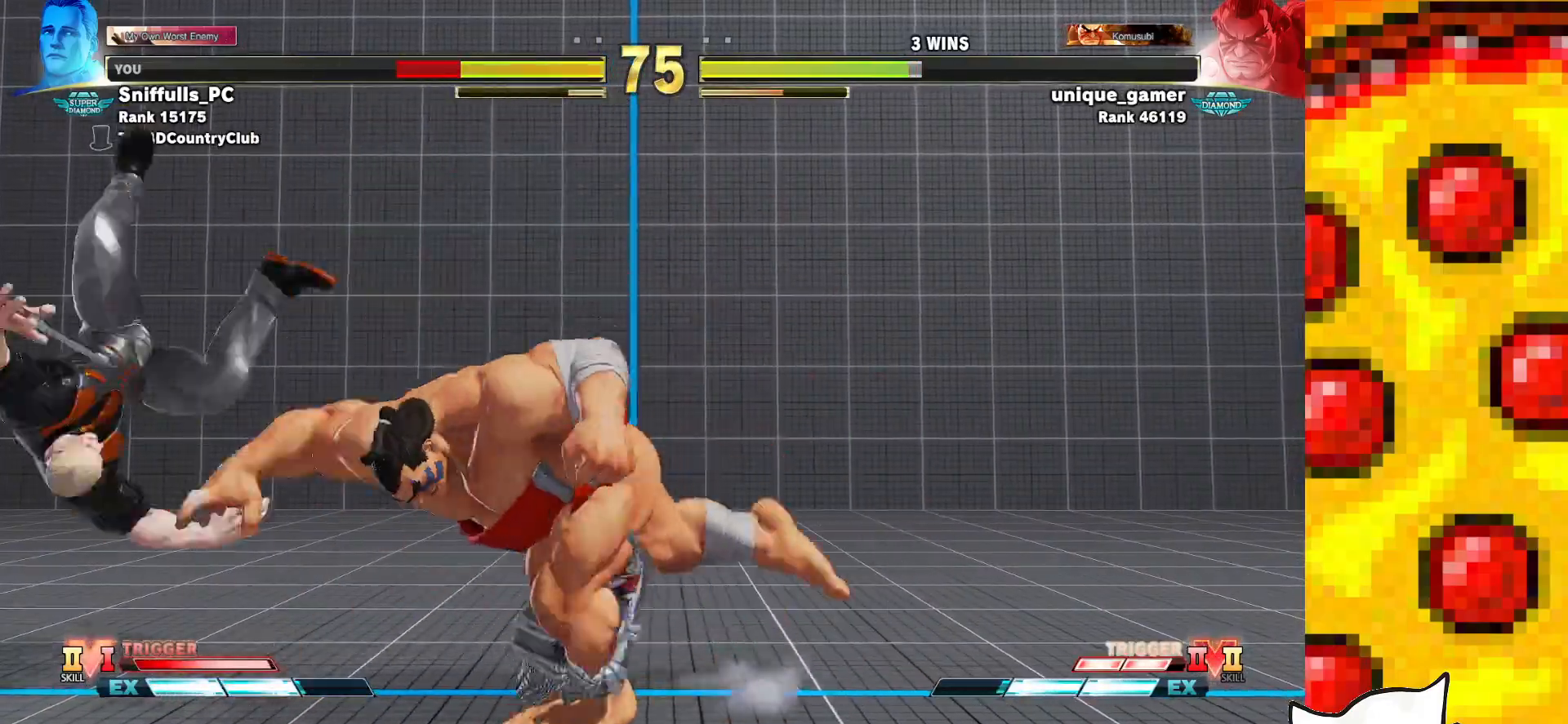
{"buttons": ["DPAD_DOWN", "DPAD_LEFT"], "events": [[133, "CROSS", "up"], [133, "R1", "up"], [133, "TRIANGLE", "up"], [150, "SQUARE", "up"]]}
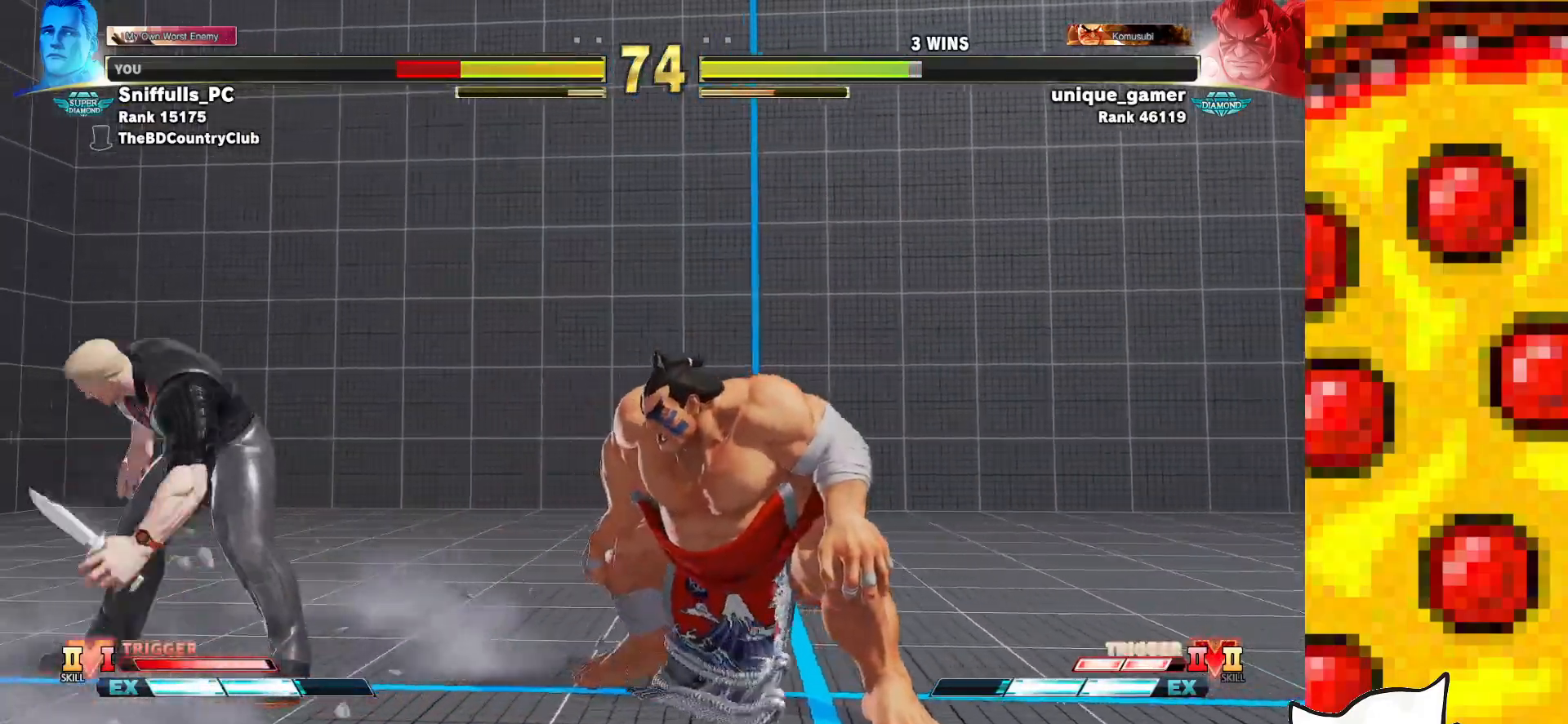
{"buttons": ["DPAD_DOWN", "DPAD_LEFT"], "events": [[67, "TRIANGLE", "down"], [267, "TRIANGLE", "up"]]}
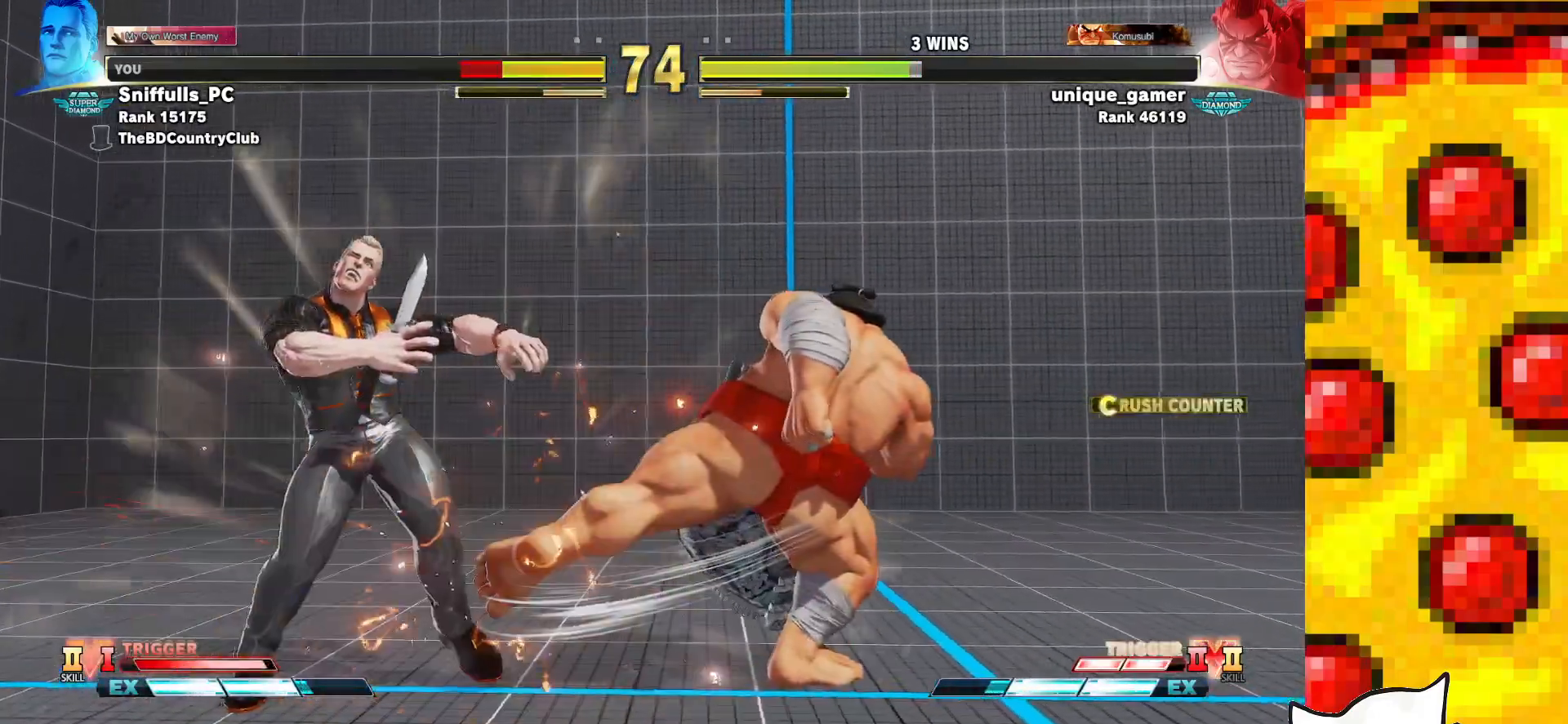
{"buttons": ["DPAD_DOWN", "DPAD_LEFT"], "events": []}
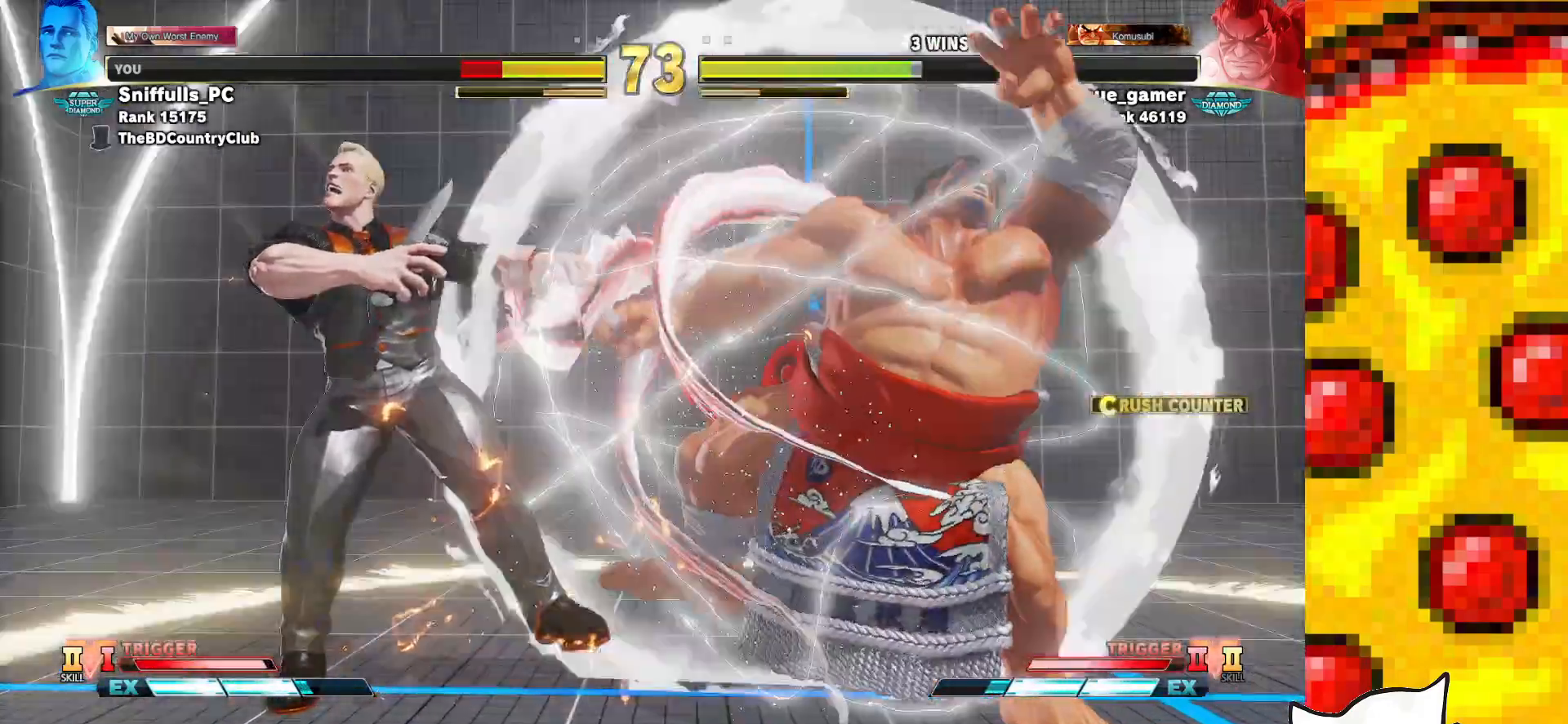
{"buttons": ["DPAD_DOWN", "DPAD_LEFT"], "events": []}
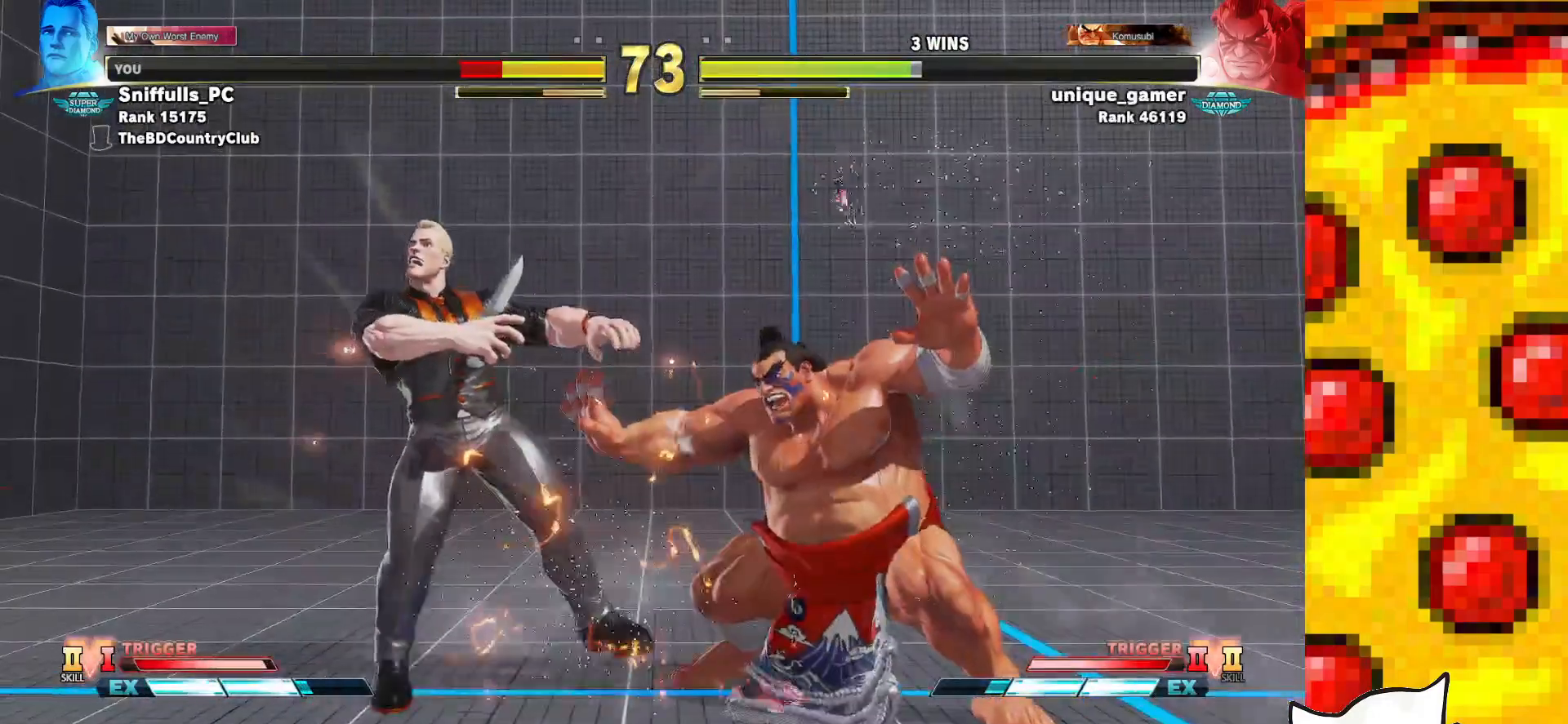
{"buttons": ["DPAD_DOWN", "DPAD_LEFT"], "events": []}
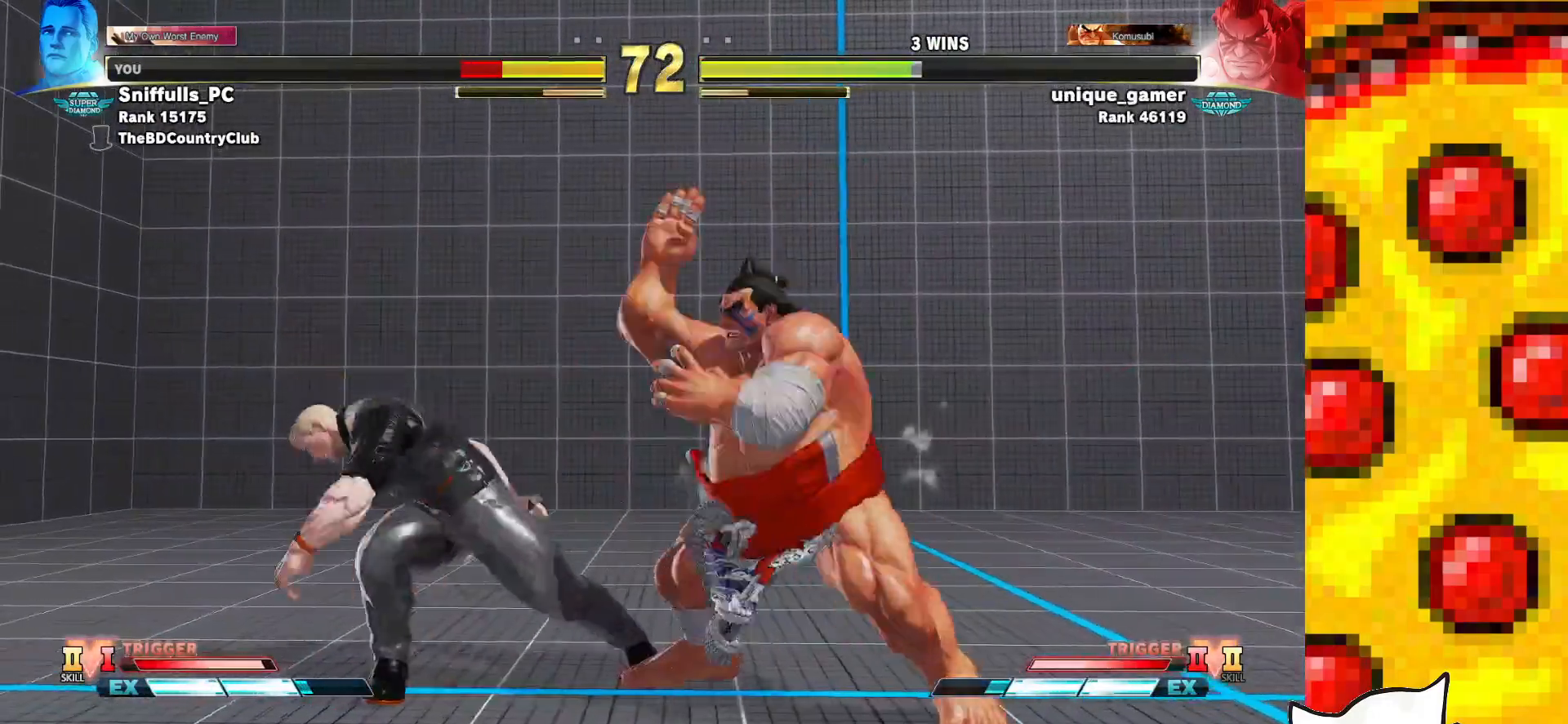
{"buttons": ["DPAD_DOWN", "DPAD_LEFT"], "events": []}
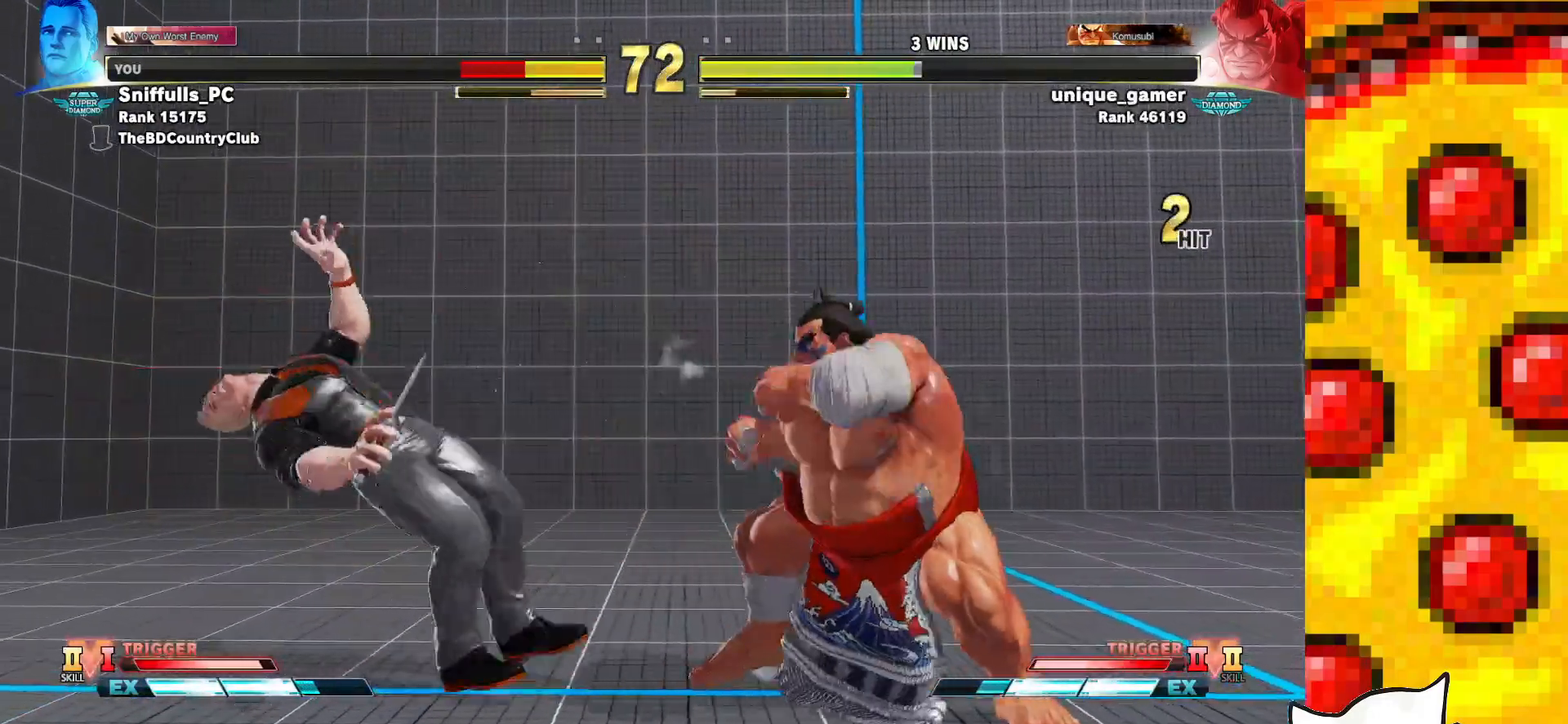
{"buttons": ["DPAD_UP"], "events": [[367, "DPAD_LEFT", "up"], [383, "DPAD_DOWN", "up"], [383, "DPAD_UP", "down"]]}
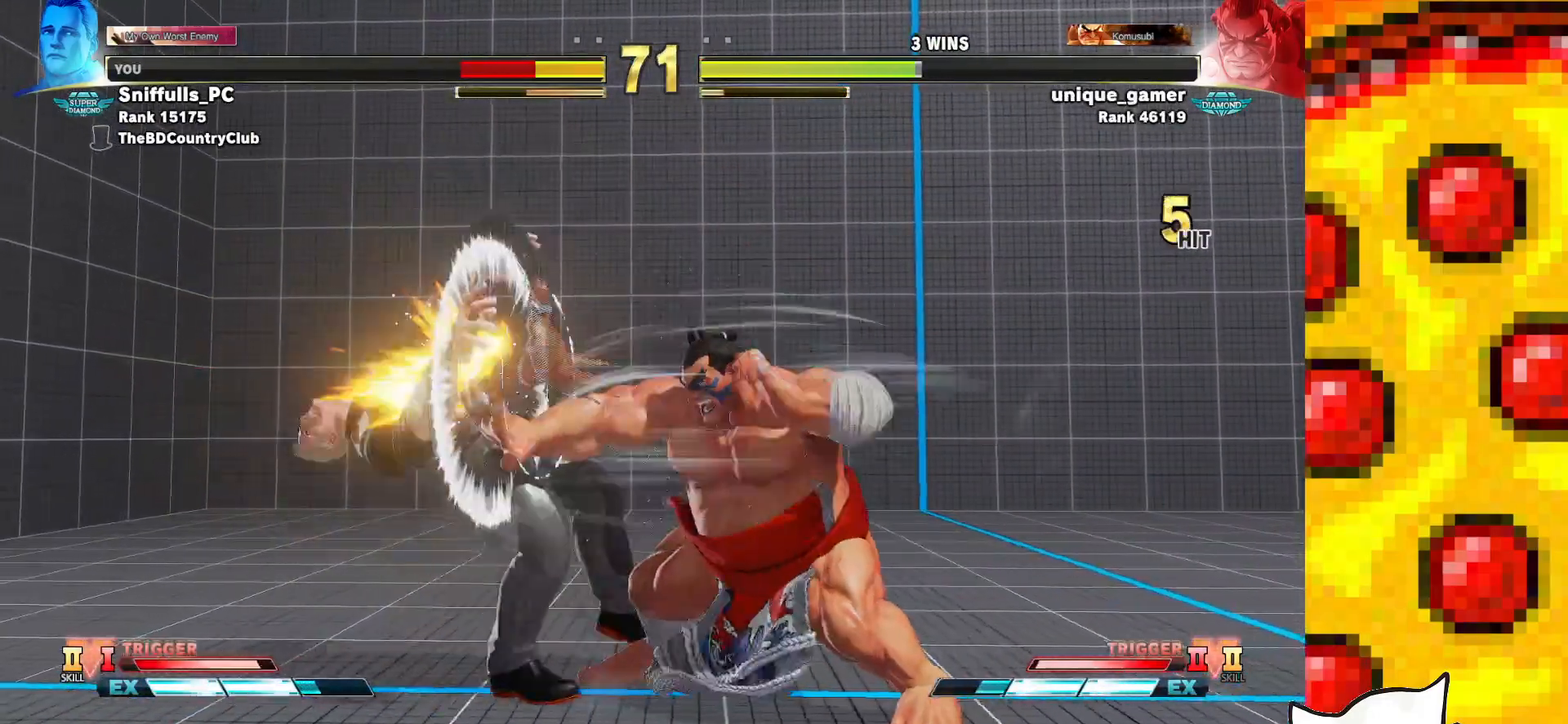
{"buttons": ["DPAD_UP"], "events": []}
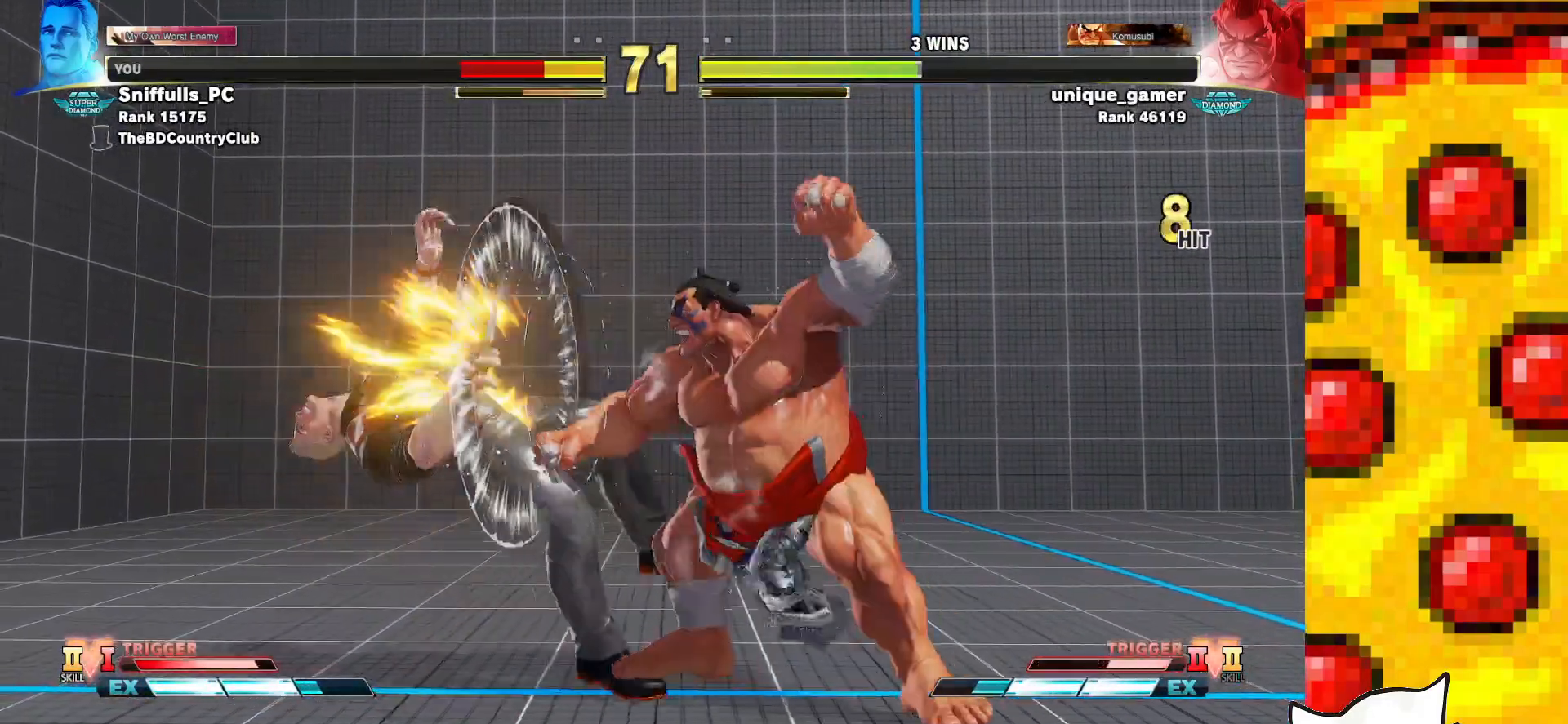
{"buttons": ["DPAD_UP"], "events": []}
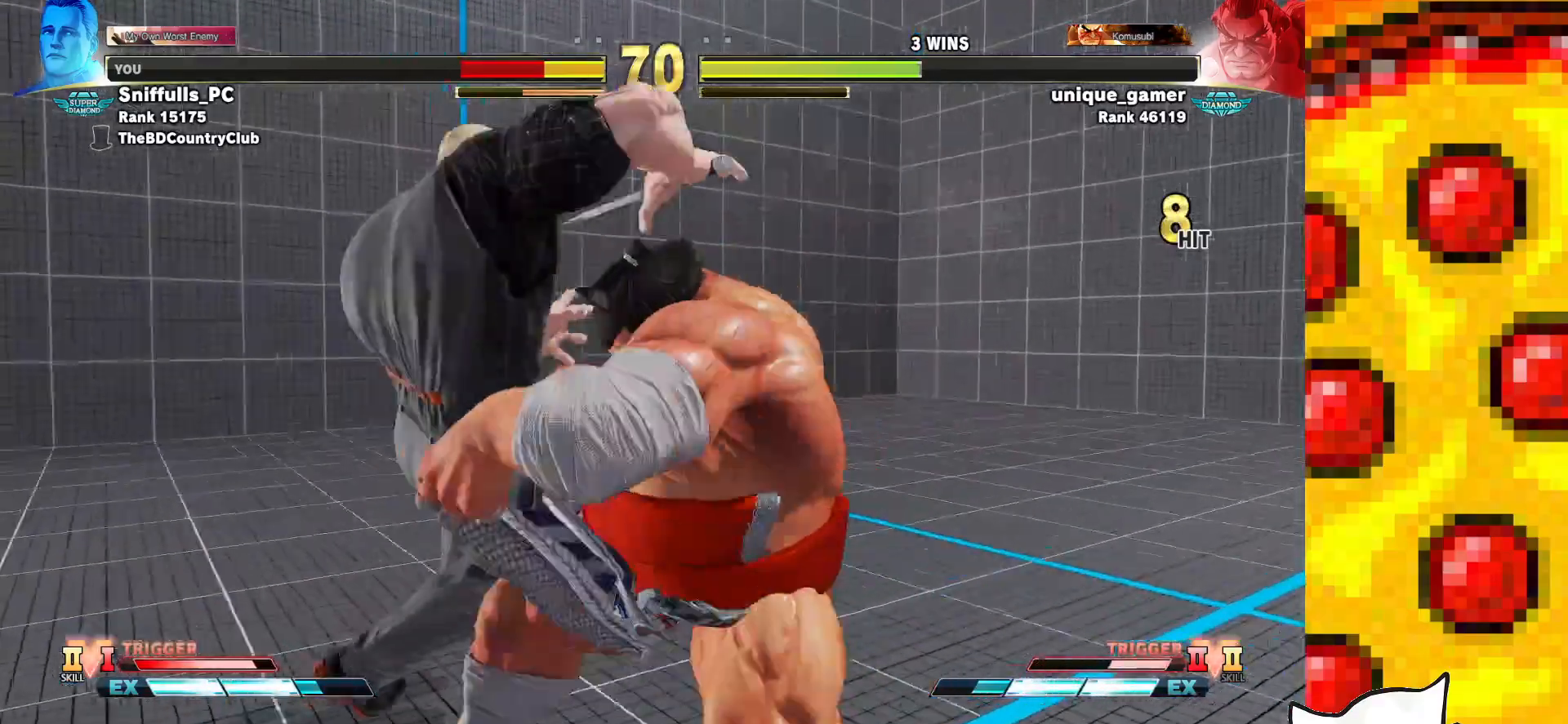
{"buttons": ["DPAD_DOWN", "DPAD_LEFT"], "events": [[217, "DPAD_DOWN", "down"], [217, "DPAD_UP", "up"], [233, "DPAD_LEFT", "down"]]}
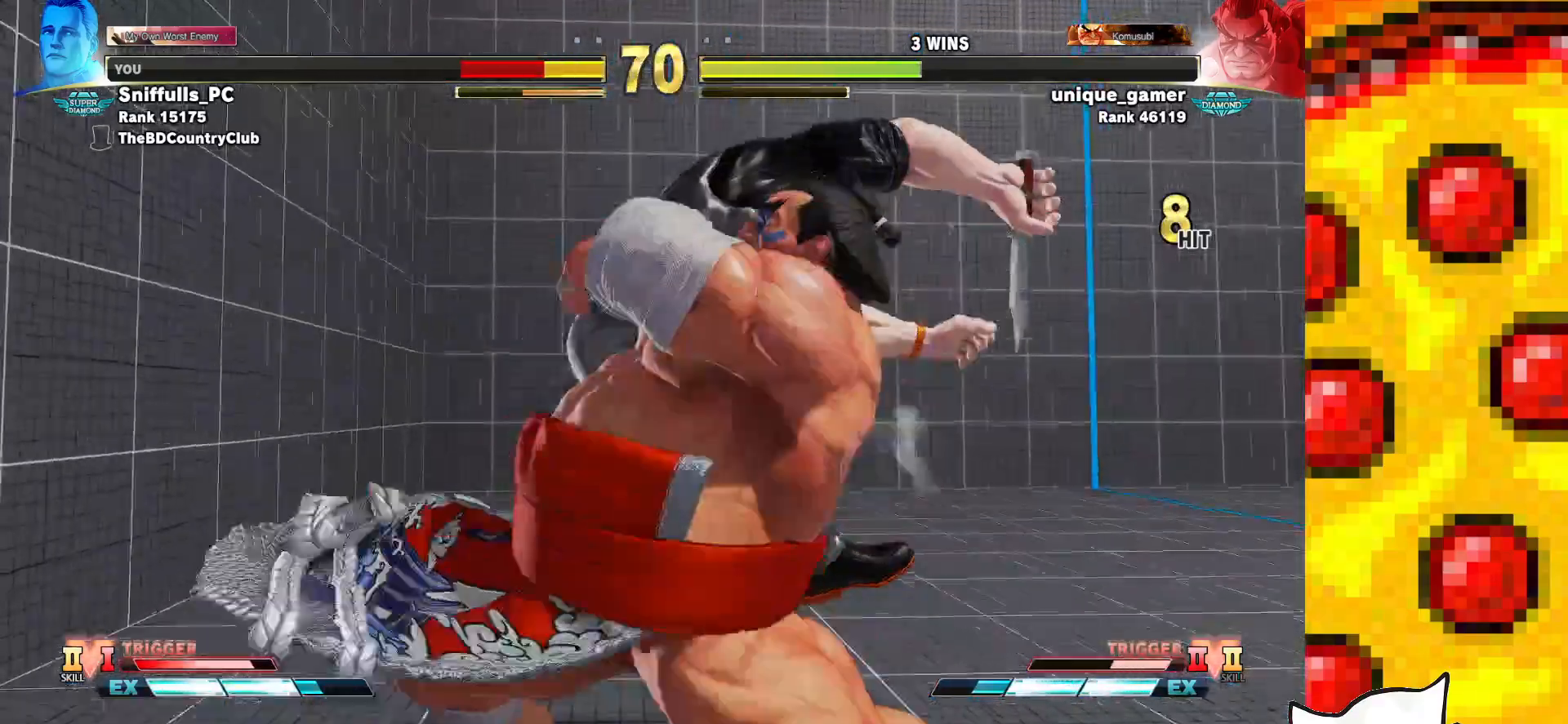
{"buttons": ["DPAD_DOWN", "DPAD_LEFT"], "events": []}
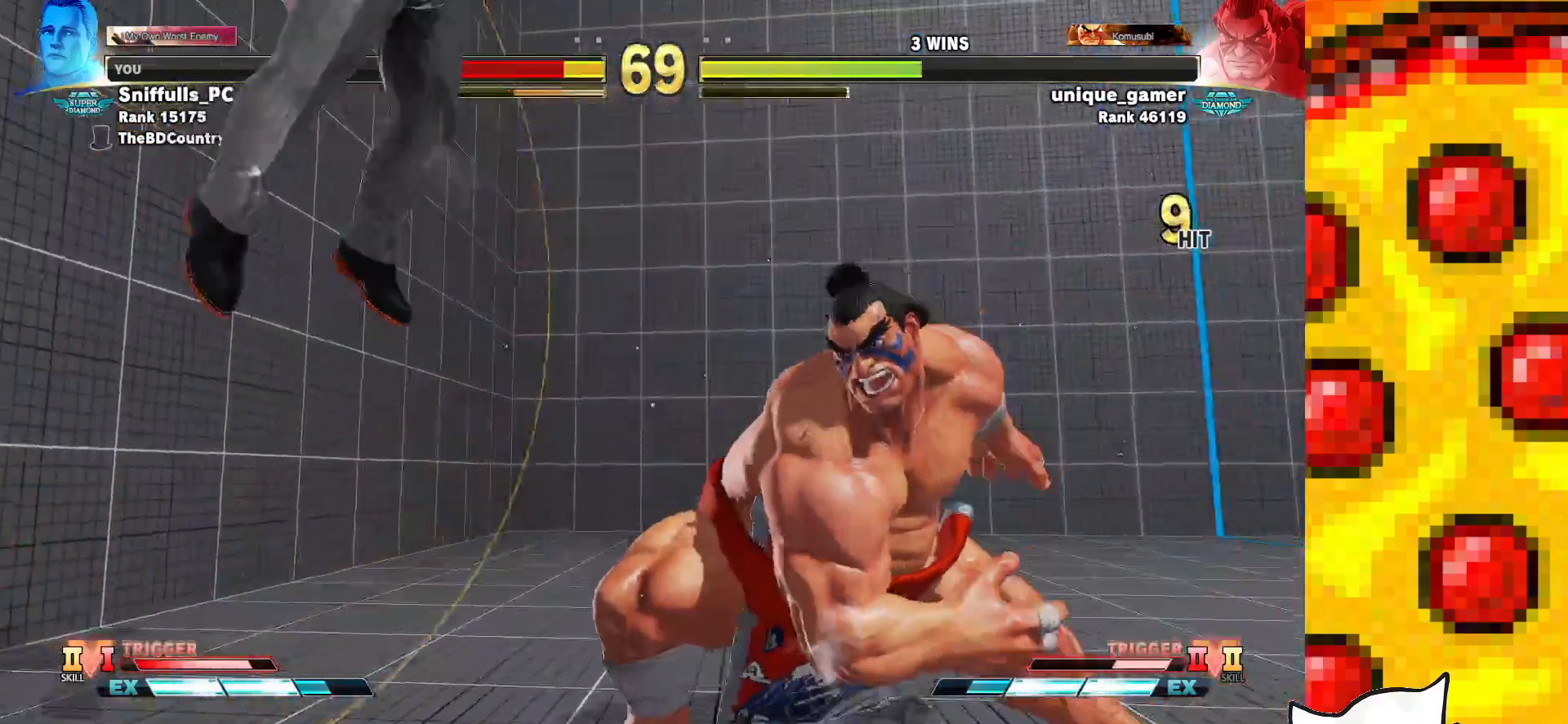
{"buttons": ["DPAD_DOWN", "DPAD_LEFT"], "events": []}
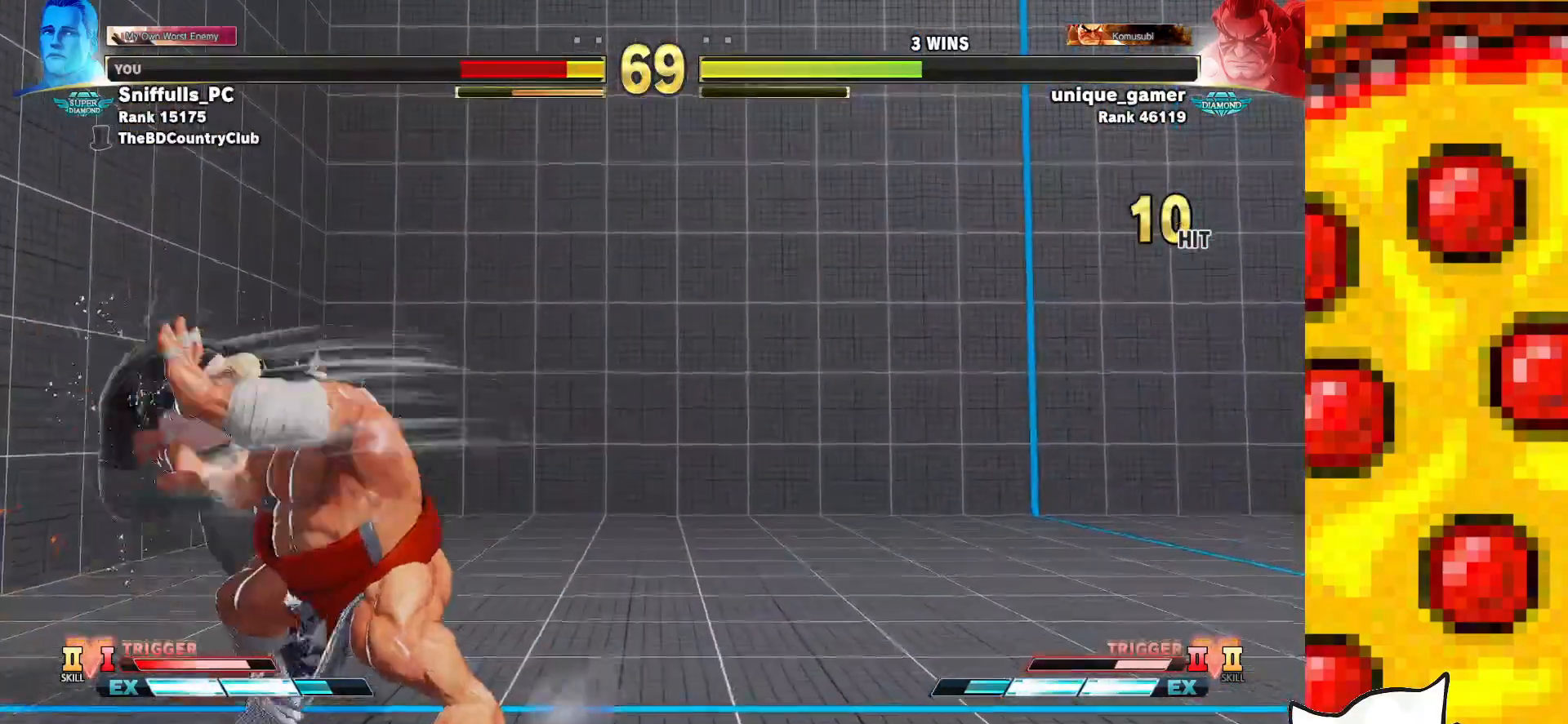
{"buttons": ["DPAD_DOWN", "DPAD_LEFT"], "events": []}
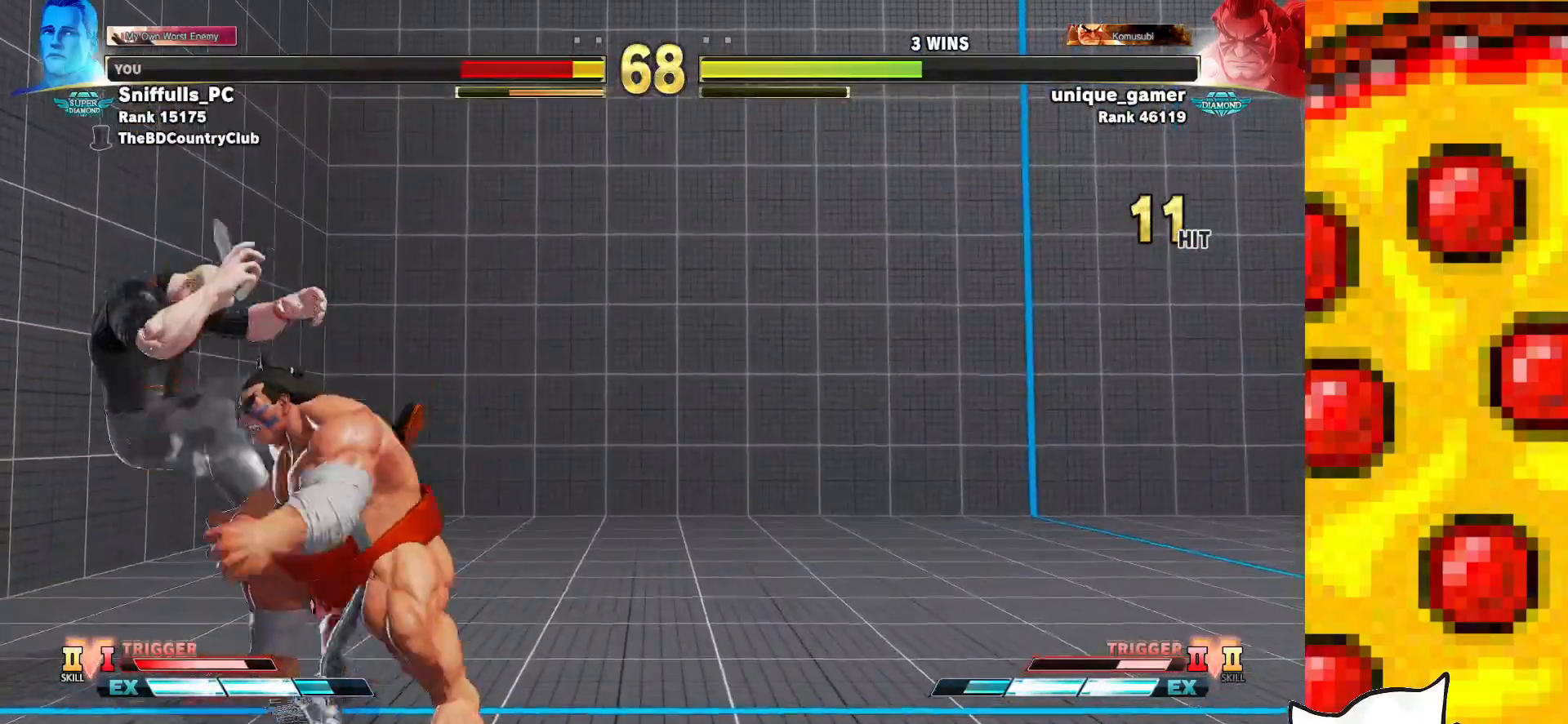
{"buttons": ["DPAD_DOWN", "DPAD_LEFT"], "events": []}
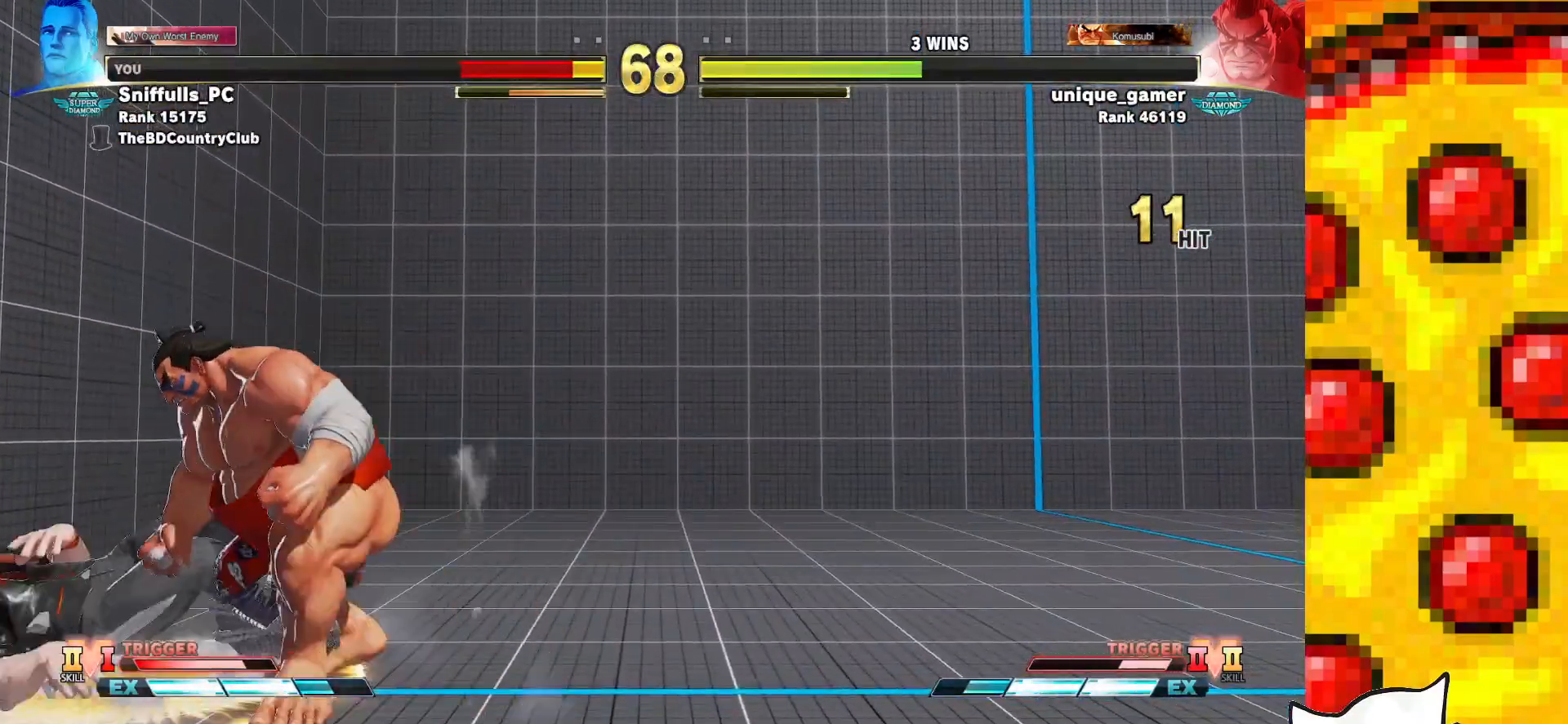
{"buttons": ["DPAD_DOWN", "DPAD_LEFT"], "events": []}
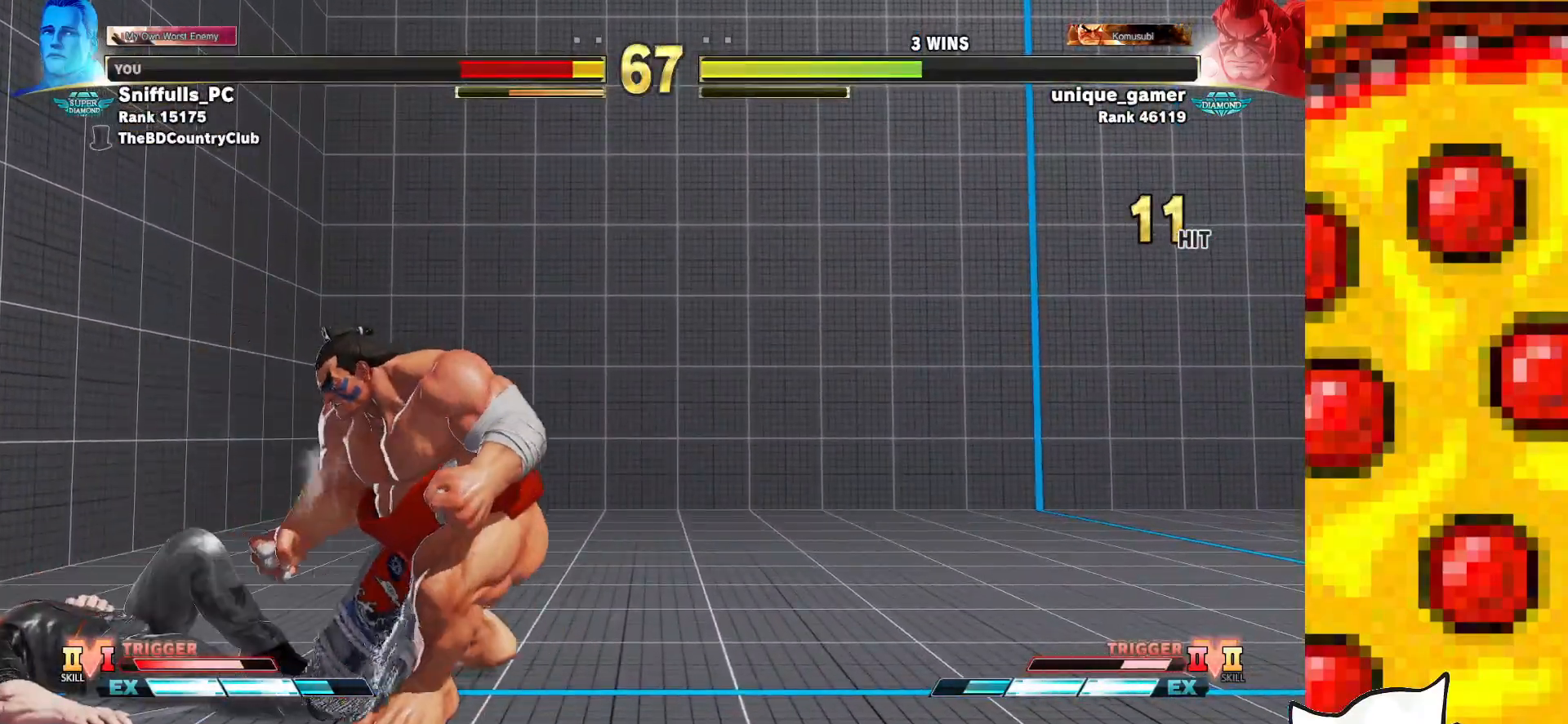
{"buttons": ["DPAD_LEFT"], "events": [[383, "DPAD_DOWN", "up"]]}
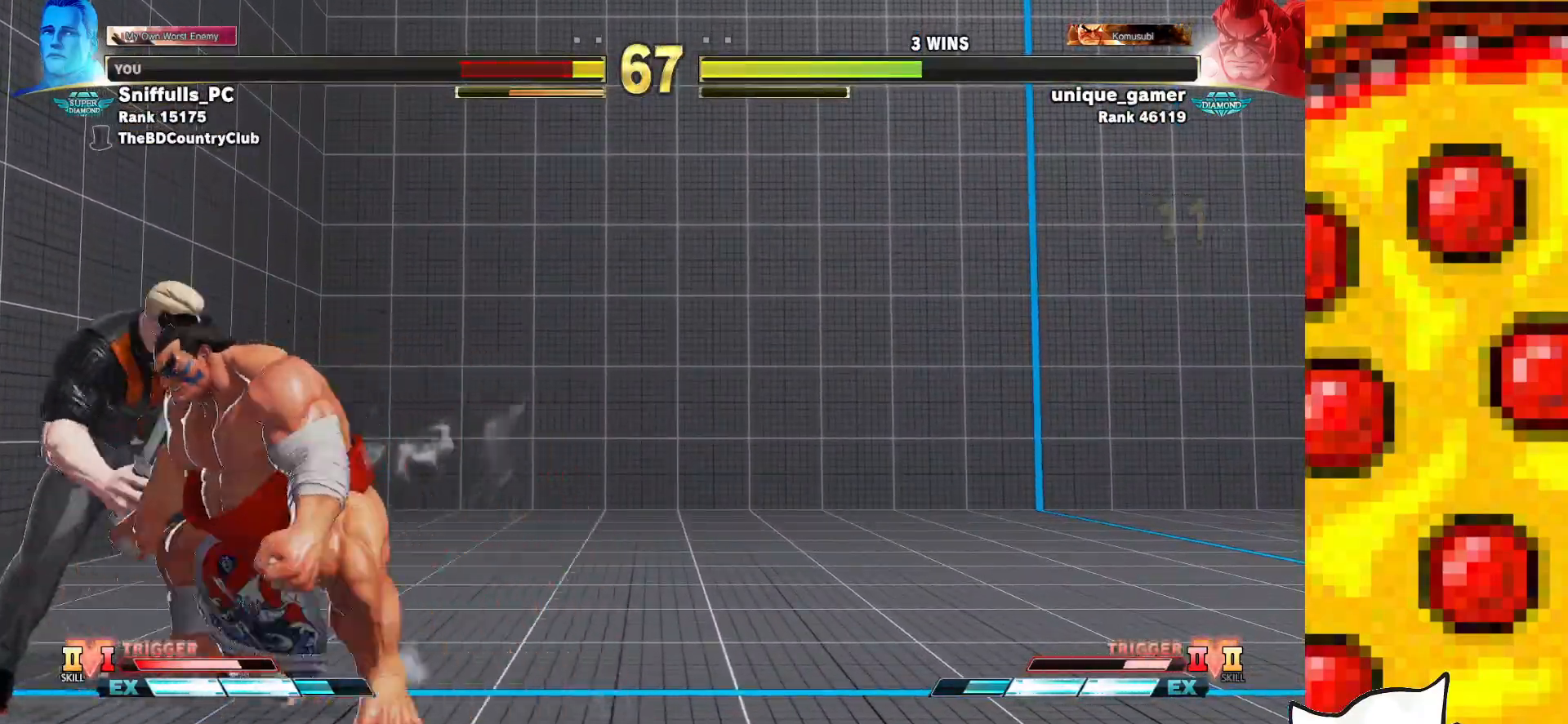
{"buttons": ["DPAD_DOWN", "DPAD_LEFT"], "events": [[167, "DPAD_DOWN", "down"]]}
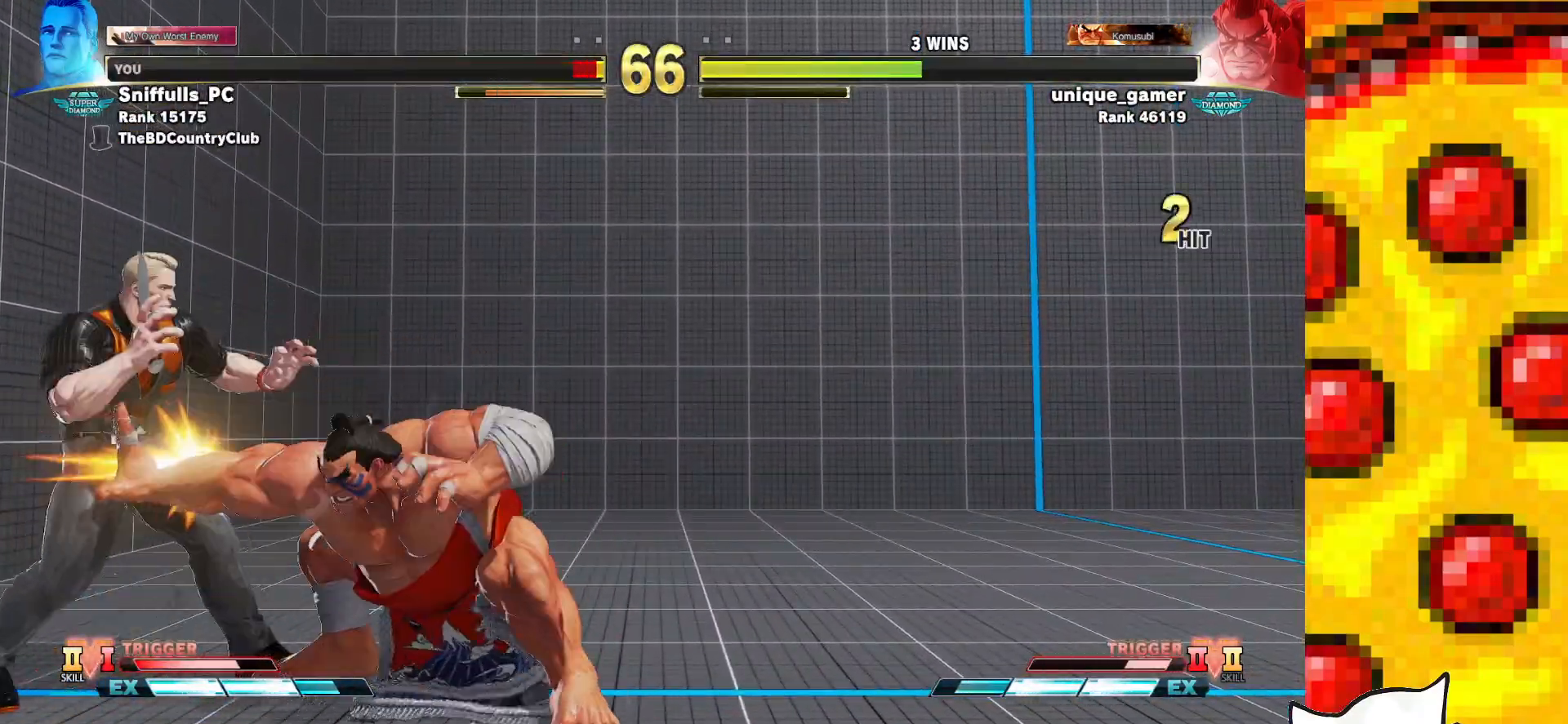
{"buttons": ["DPAD_DOWN", "DPAD_LEFT"], "events": []}